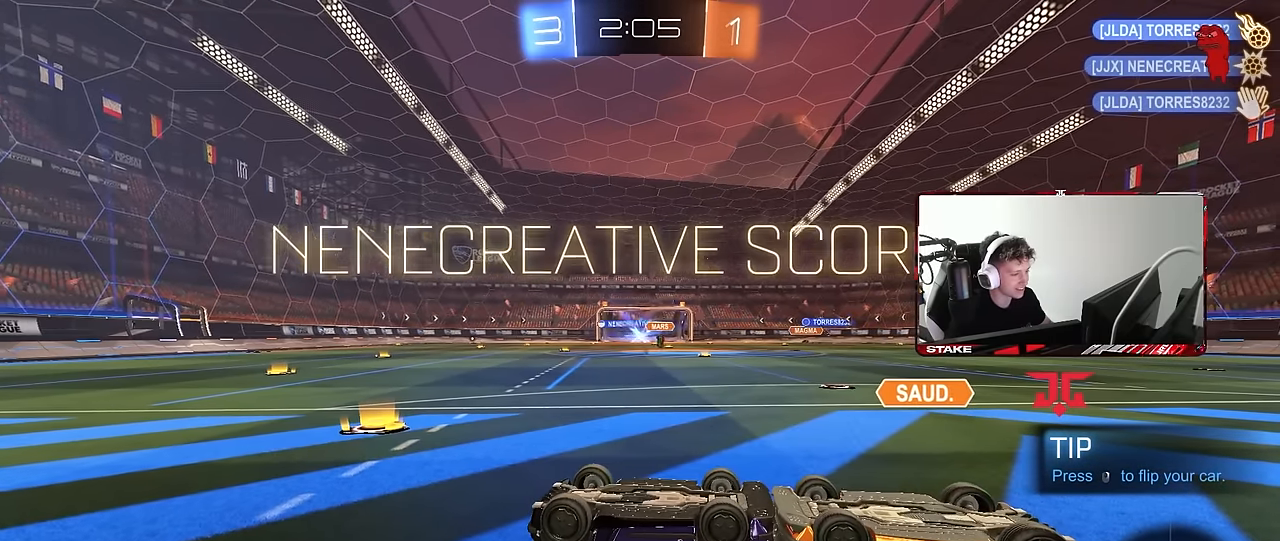
Gameplay with keyboard and mouse; each line is a JSON object with the keys and mouse buttons held at the frame after it. "events" lists presses ("down") and releases ("up") of "1", "2", "3", "4", "5", "a", "alt", "c", "caps_lock", "ctrl", "d", "e", "f", "g", "q", "r", "s", "shift", "space", "t", "tab", "v", "w", "x", "z", "mouse_left", "mouse_wheel" and "mouse_right" between this image and that frame as [ms after this image, input, new state], when the widget could be followed in between. "mouse_left", "mouse_wheel", "mouse_right" = the "left", "wheel", "right" buttons of the "mouse" list. No other keys are recorded. "wheel" means that the mouse wheel is clicked or scrolled. Mouse movement is not recorded.
{"keys": [], "mouse": [], "events": [[100, "mouse_left", "down"], [150, "mouse_left", "up"]]}
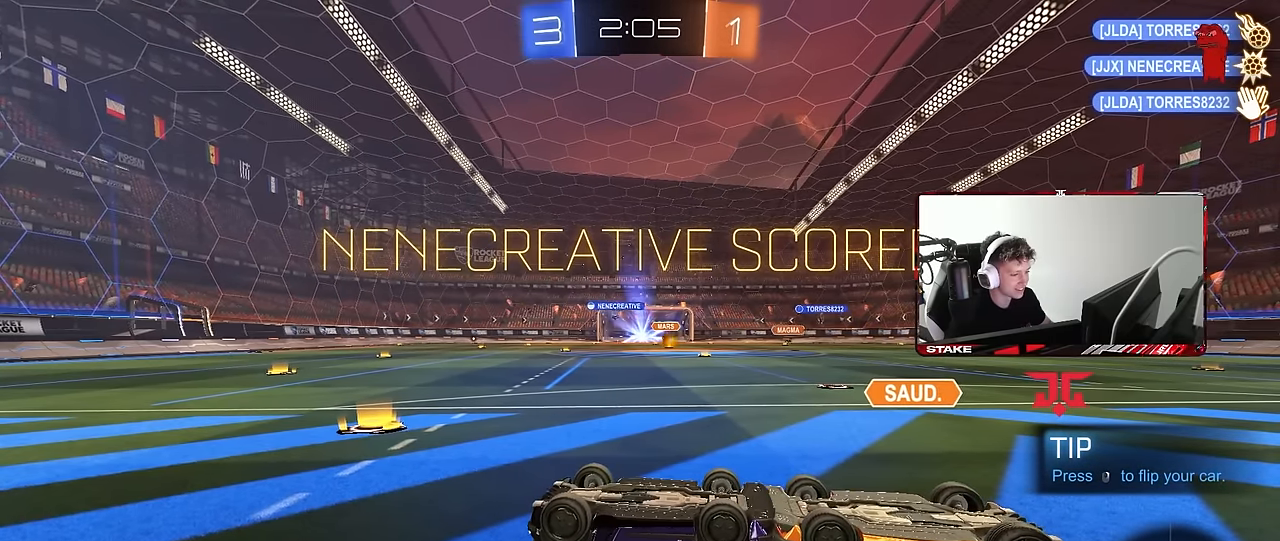
{"keys": ["d"], "mouse": [], "events": [[350, "d", "down"]]}
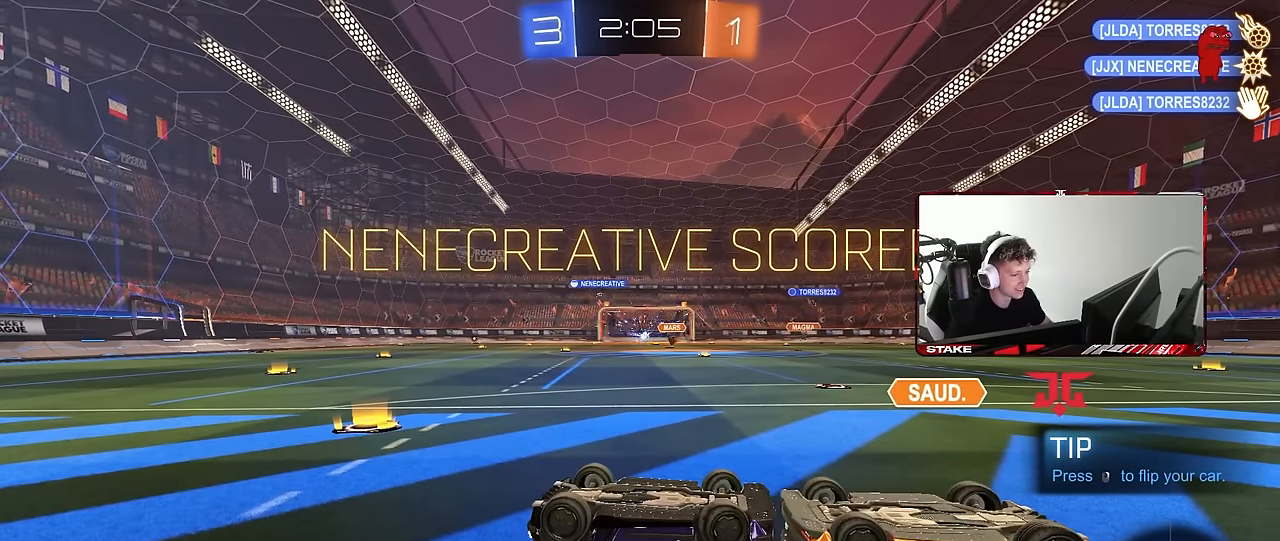
{"keys": ["a"], "mouse": [], "events": [[33, "a", "down"], [33, "d", "up"], [133, "d", "down"], [166, "a", "up"], [216, "a", "down"], [266, "d", "up"], [366, "d", "down"], [416, "a", "up"], [500, "a", "down"], [500, "d", "up"]]}
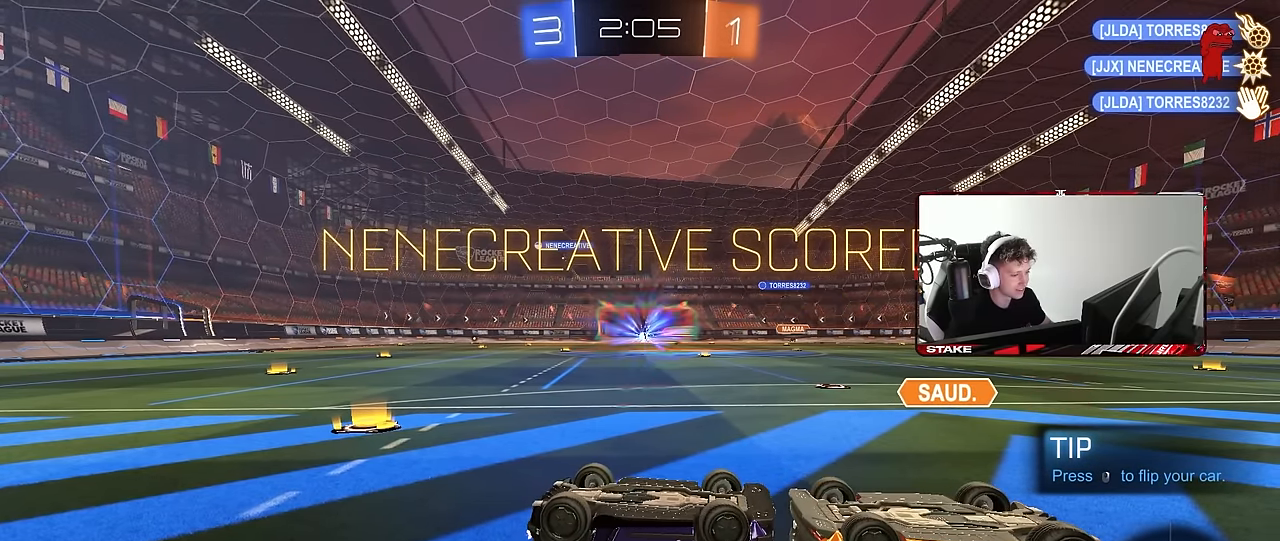
{"keys": [], "mouse": [], "events": [[200, "a", "up"], [383, "t", "down"], [466, "t", "up"]]}
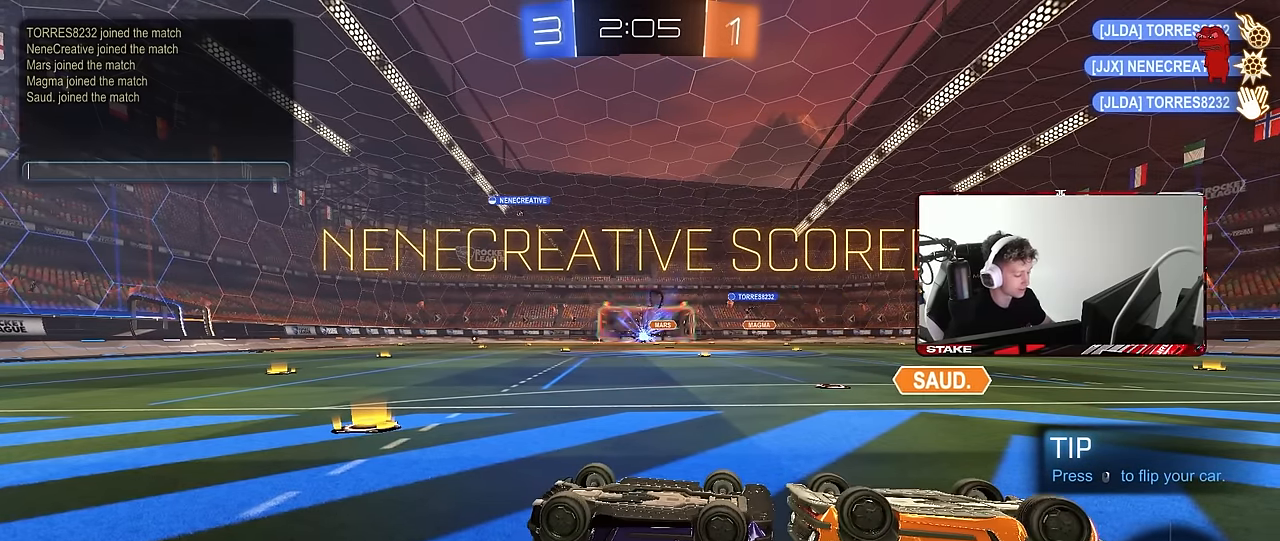
{"keys": [], "mouse": [], "events": [[66, "r", "down"], [116, "e", "down"], [166, "r", "up"], [166, "s", "down"], [200, "e", "up"], [250, "s", "up"], [350, "e", "down"], [400, "c", "down"], [433, "e", "up"], [483, "c", "up"]]}
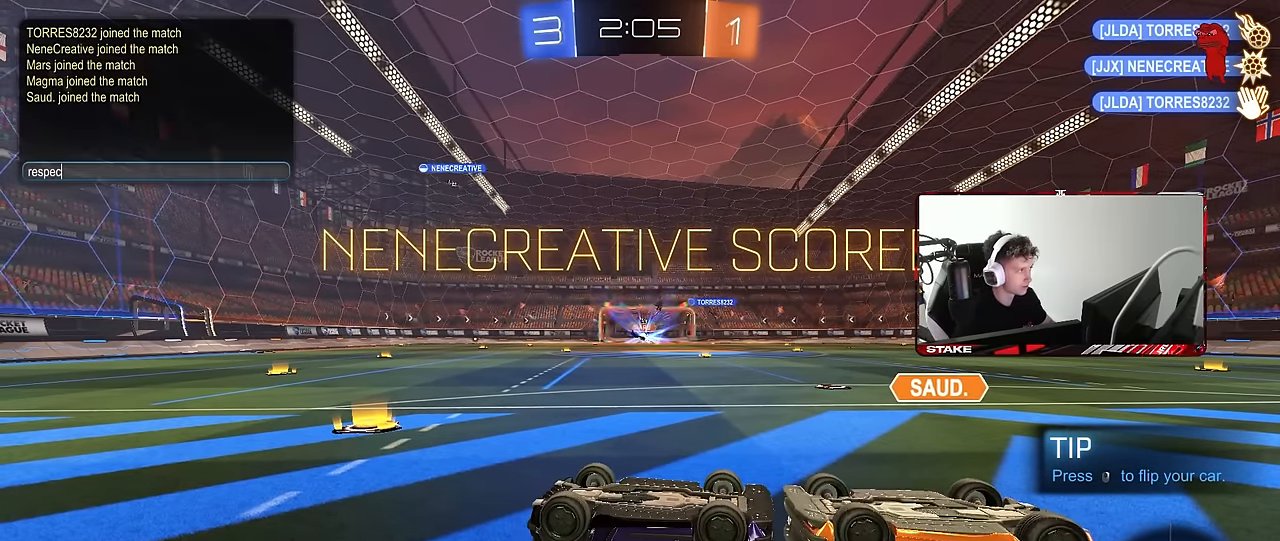
{"keys": ["tab"], "mouse": [], "events": [[133, "t", "down"], [183, "t", "up"], [416, "tab", "down"]]}
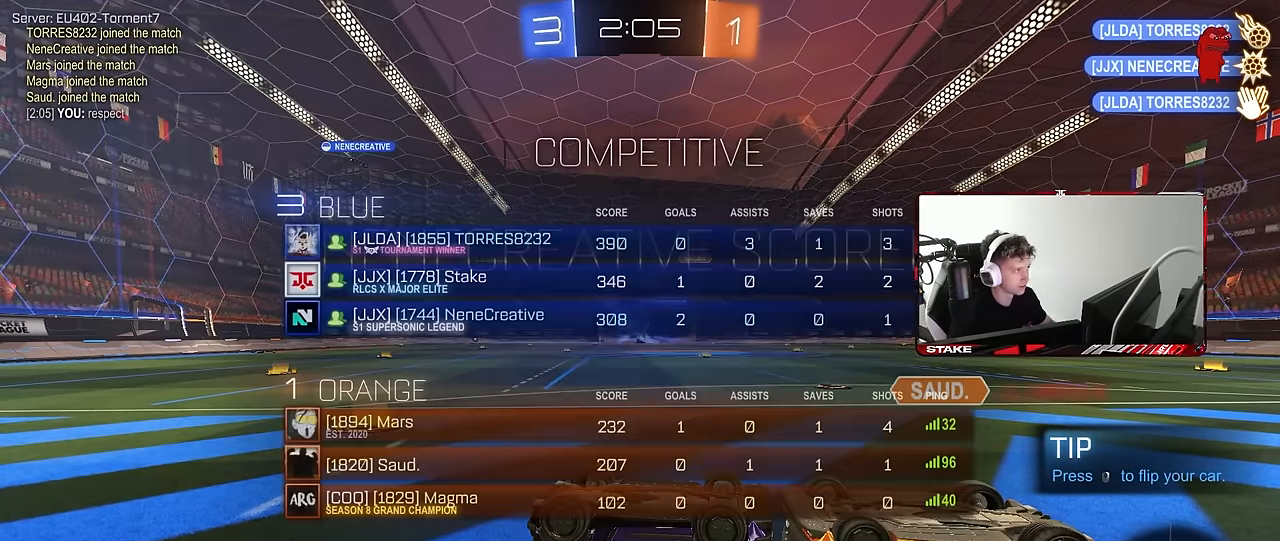
{"keys": [], "mouse": [], "events": [[383, "tab", "up"]]}
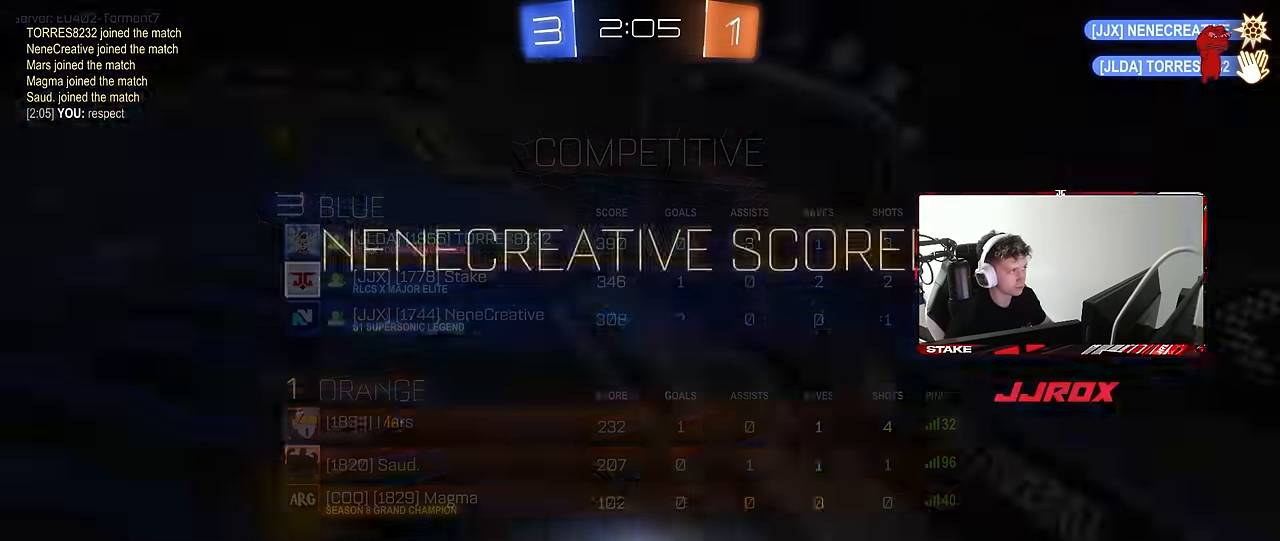
{"keys": ["tab"], "mouse": [], "events": [[16, "tab", "down"], [116, "mouse_wheel", "down"], [216, "mouse_wheel", "up"], [350, "mouse_wheel", "down"], [400, "mouse_wheel", "up"]]}
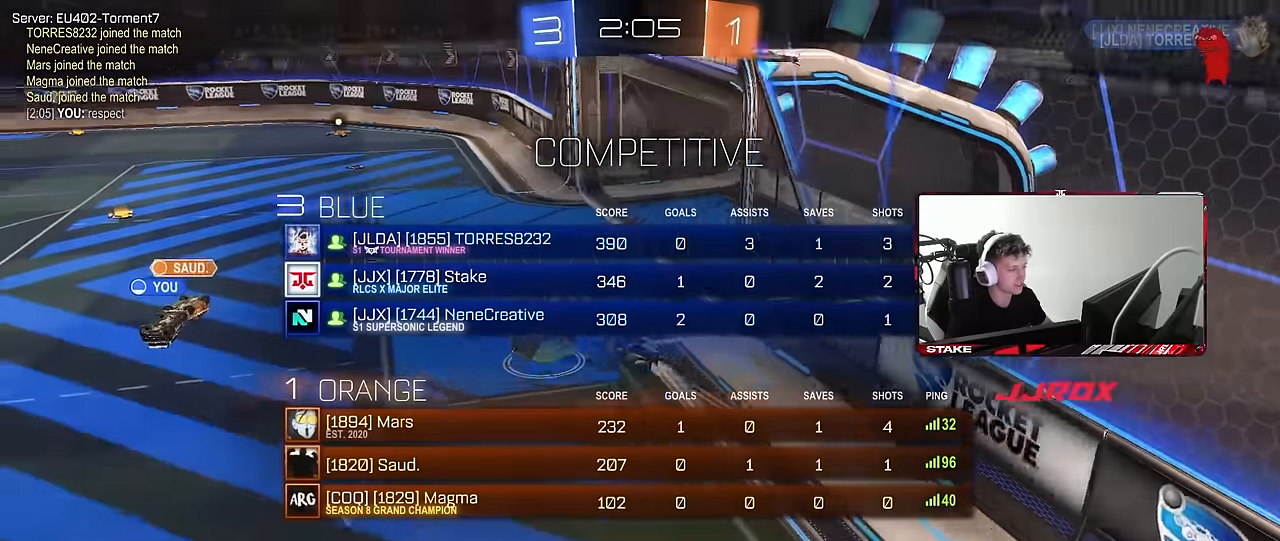
{"keys": ["tab"], "mouse": ["right"], "events": [[133, "mouse_right", "down"], [166, "mouse_right", "up"], [316, "mouse_right", "down"], [450, "mouse_right", "up"], [500, "mouse_right", "down"]]}
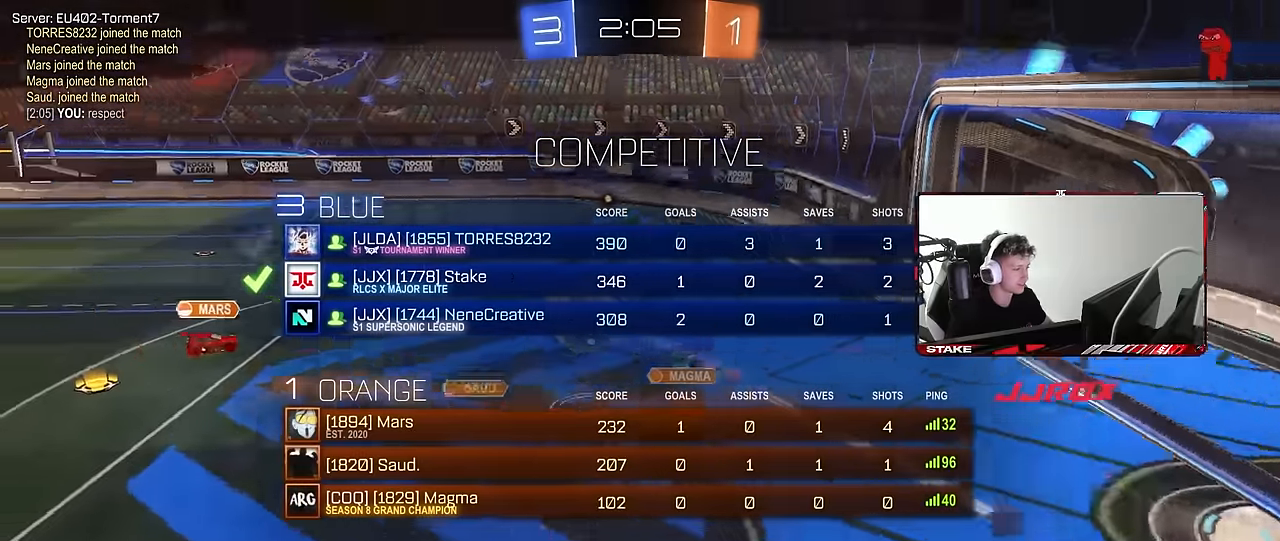
{"keys": ["tab"], "mouse": [], "events": [[183, "mouse_right", "up"], [183, "tab", "up"], [283, "mouse_right", "down"], [383, "tab", "down"], [466, "mouse_right", "up"]]}
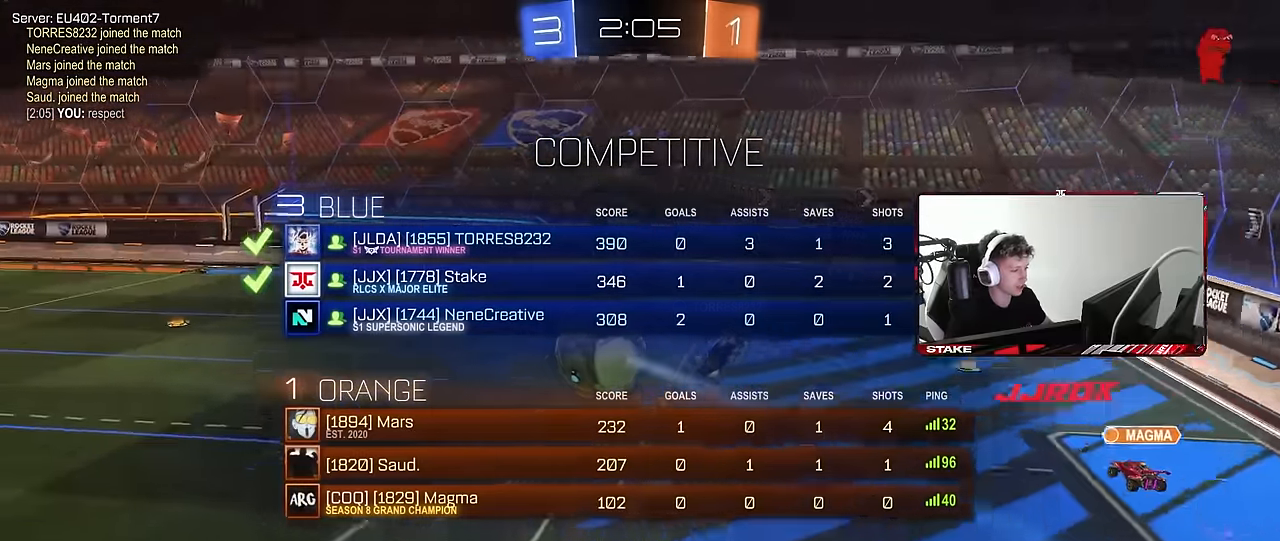
{"keys": [], "mouse": ["right"], "events": [[66, "tab", "up"], [200, "mouse_right", "down"]]}
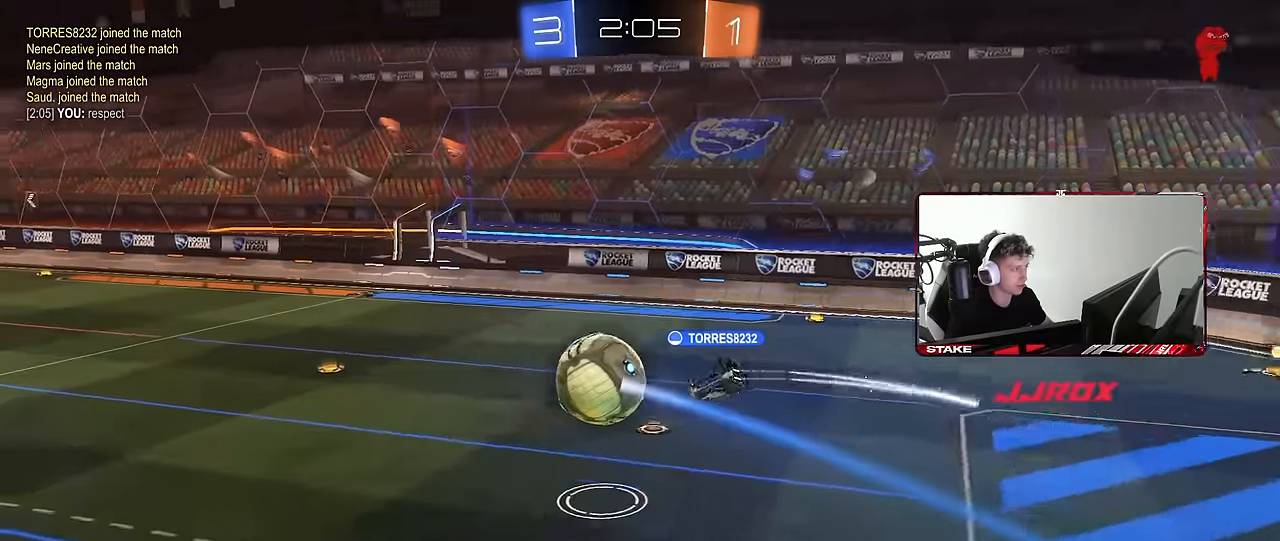
{"keys": ["tab"], "mouse": ["right"], "events": [[133, "mouse_right", "up"], [166, "mouse_right", "down"], [166, "tab", "down"], [366, "mouse_right", "up"], [416, "mouse_right", "down"]]}
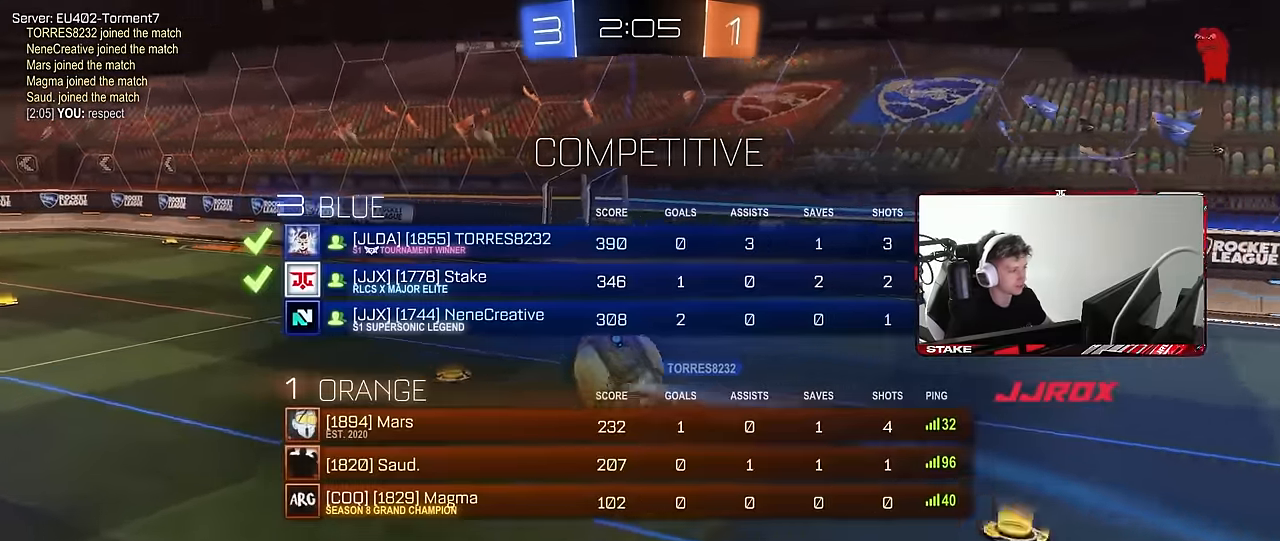
{"keys": [], "mouse": ["right"], "events": [[100, "mouse_right", "up"], [150, "mouse_right", "down"], [333, "mouse_right", "up"], [333, "tab", "up"], [416, "mouse_right", "down"]]}
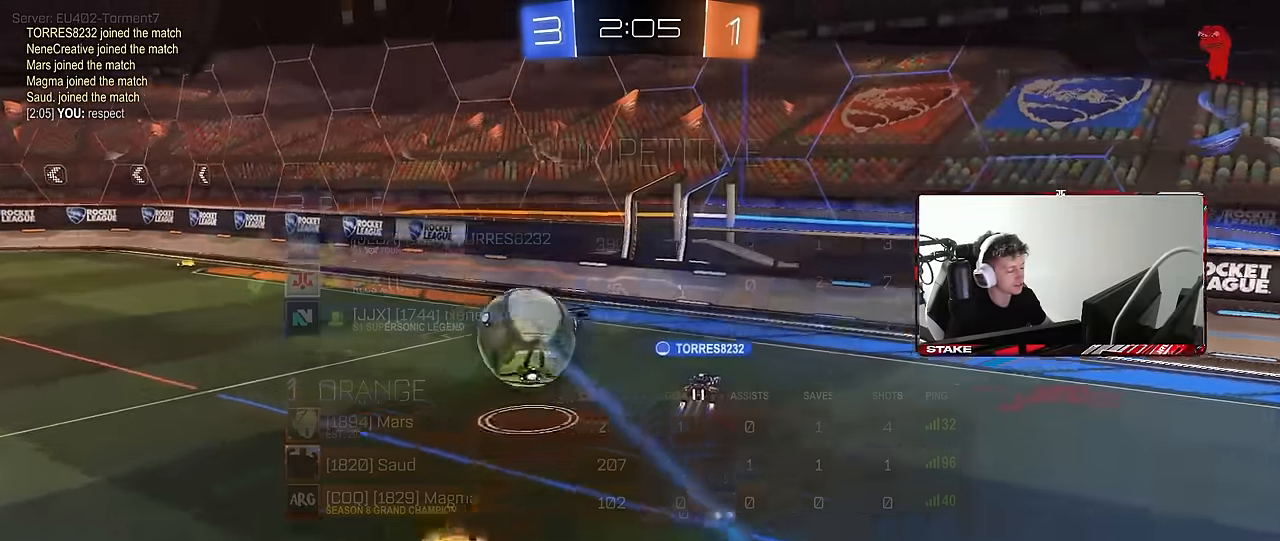
{"keys": ["tab"], "mouse": ["right"], "events": [[116, "mouse_right", "up"], [116, "tab", "down"], [350, "mouse_right", "down"]]}
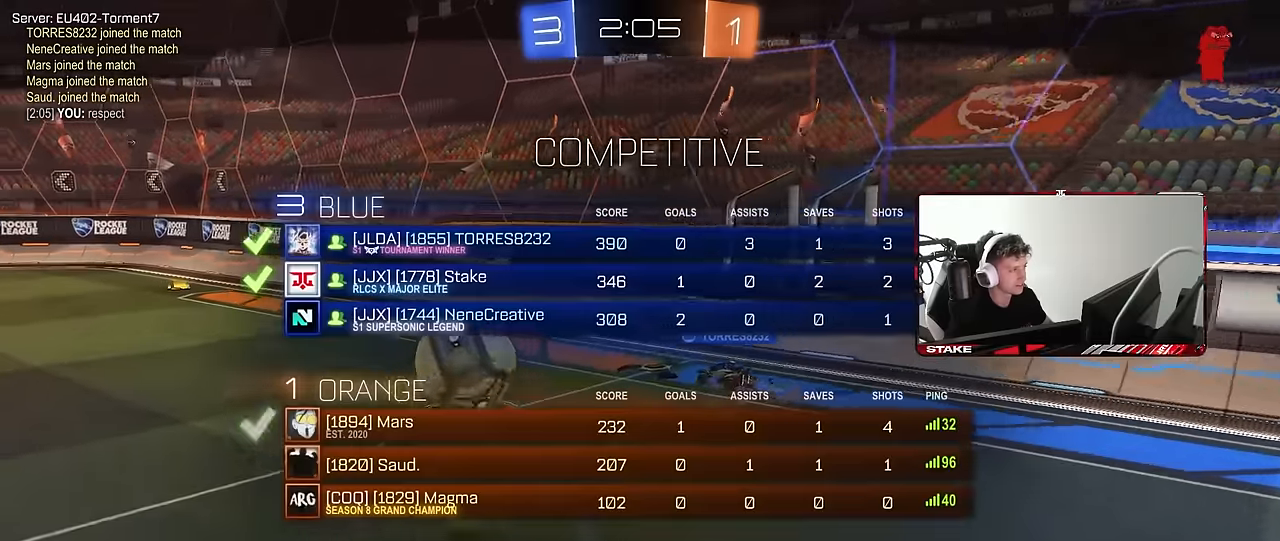
{"keys": ["tab"], "mouse": [], "events": [[33, "mouse_right", "up"], [83, "tab", "up"], [133, "mouse_right", "down"], [216, "tab", "down"], [266, "mouse_right", "up"], [366, "mouse_right", "down"], [500, "mouse_right", "up"]]}
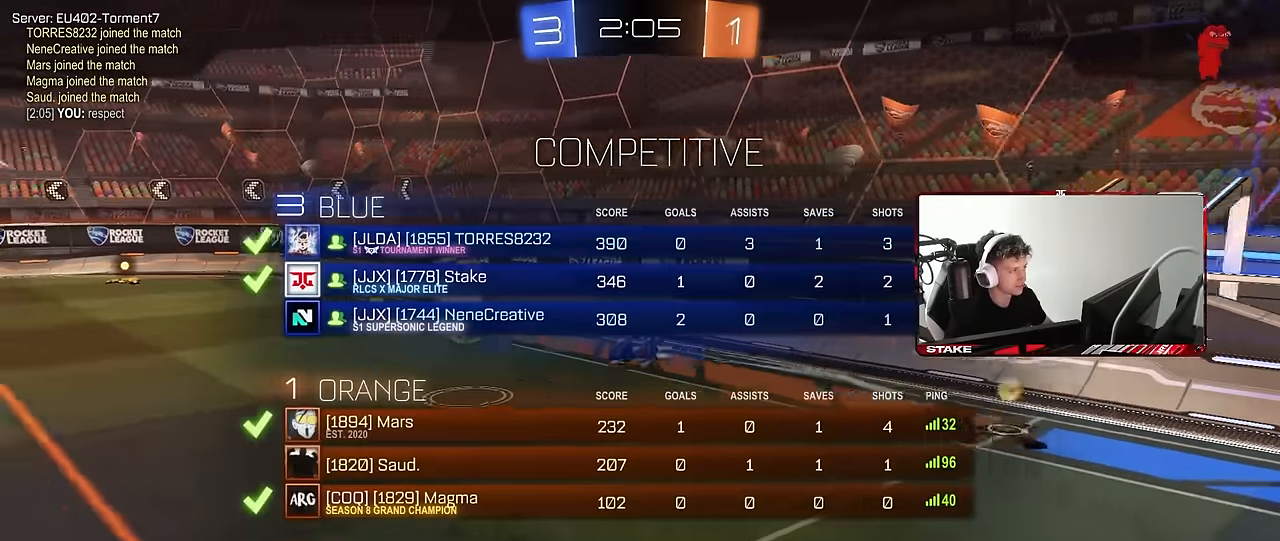
{"keys": [], "mouse": ["wheel"], "events": [[150, "tab", "up"], [433, "mouse_wheel", "down"]]}
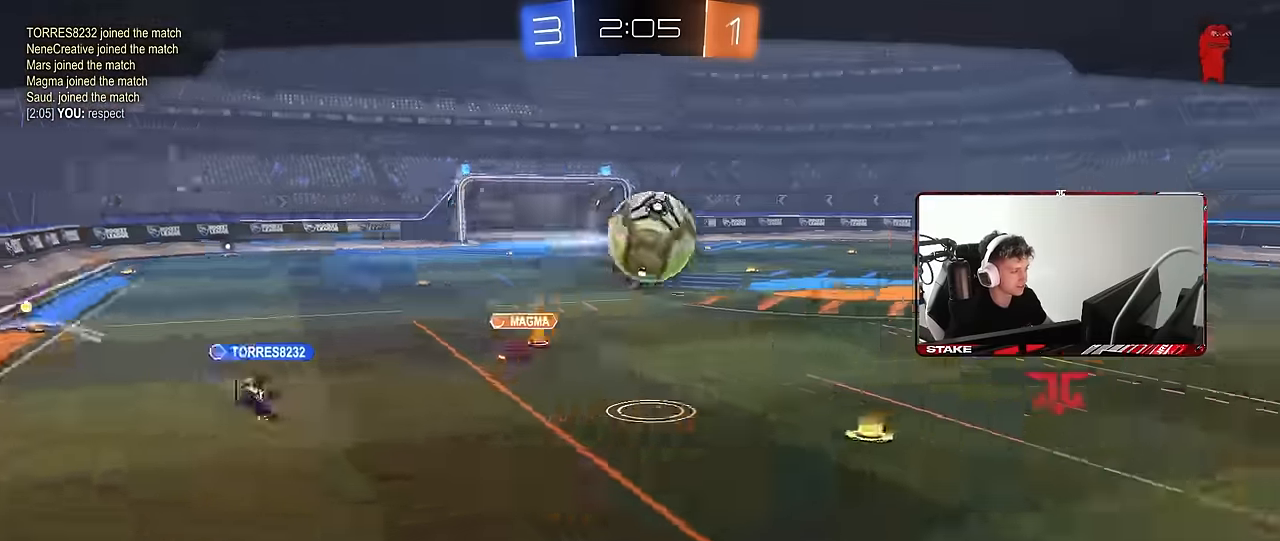
{"keys": [], "mouse": ["wheel"], "events": []}
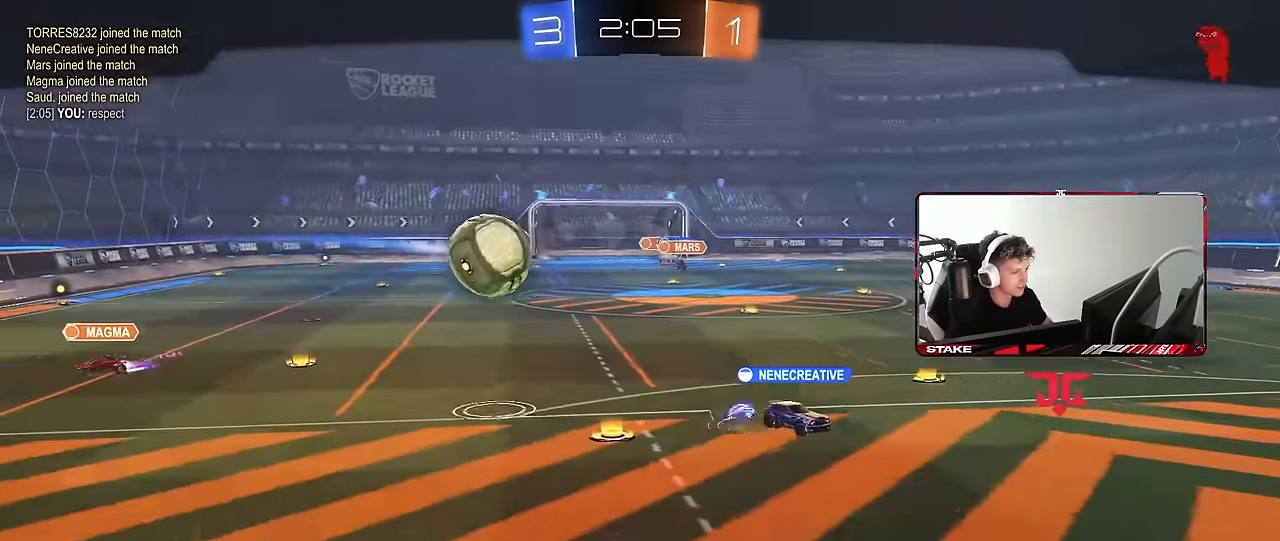
{"keys": [], "mouse": ["wheel"], "events": []}
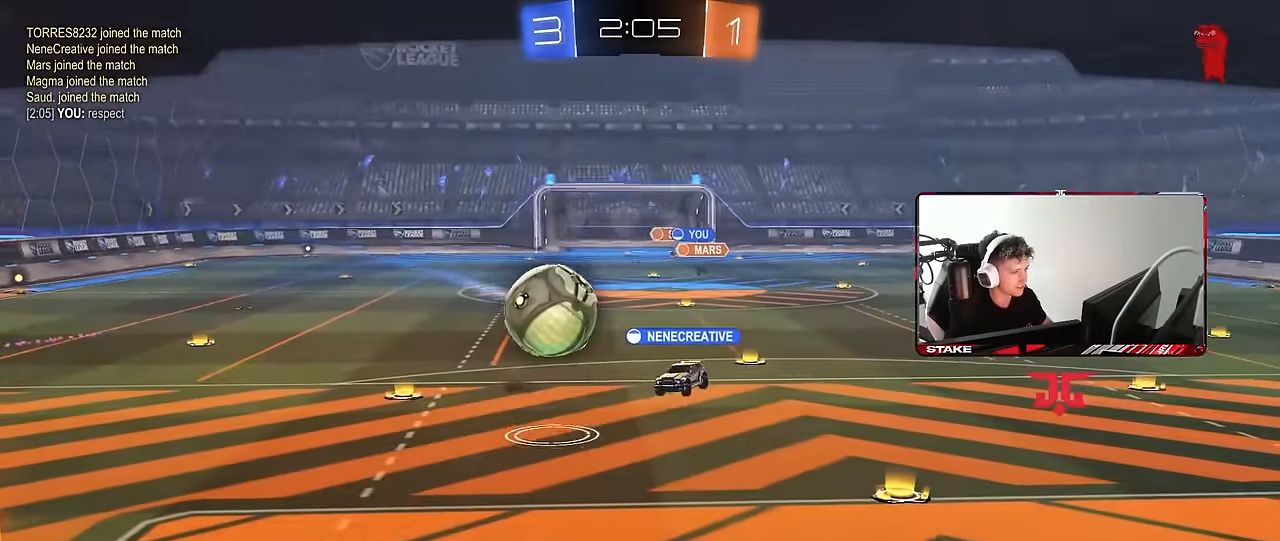
{"keys": [], "mouse": [], "events": [[466, "mouse_wheel", "up"]]}
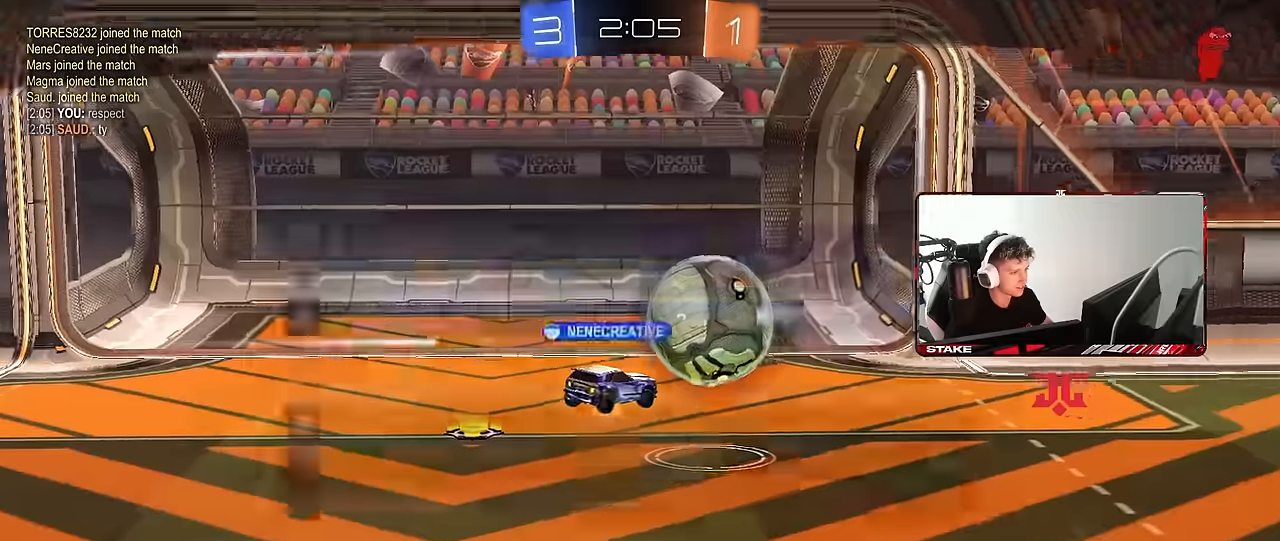
{"keys": ["tab"], "mouse": ["right"], "events": [[16, "tab", "down"], [250, "mouse_right", "down"], [400, "mouse_right", "up"], [450, "mouse_right", "down"]]}
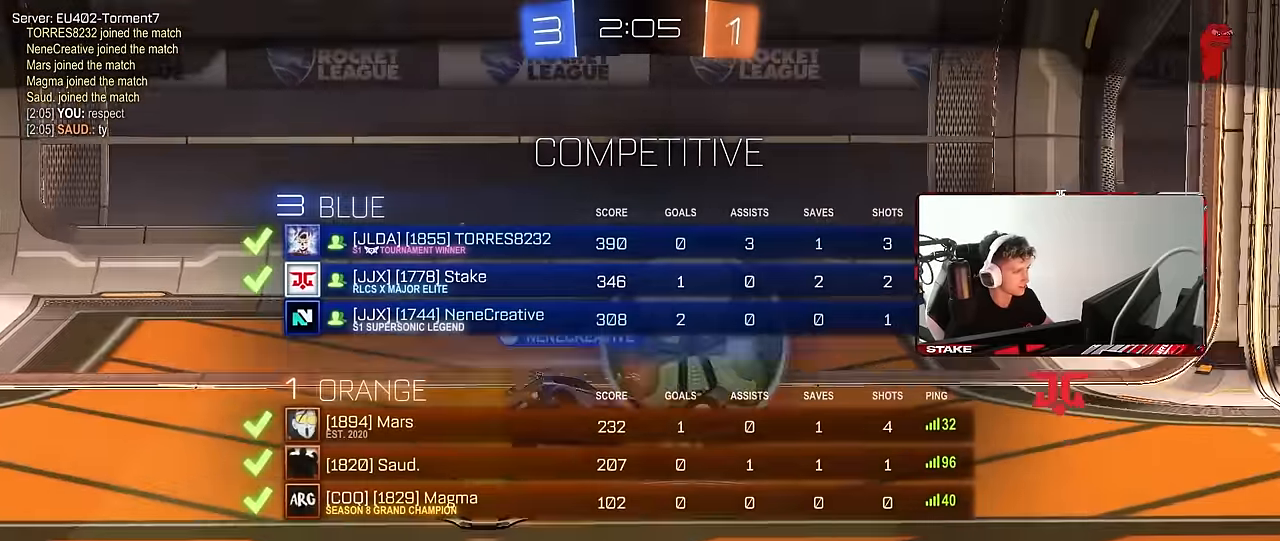
{"keys": [], "mouse": [], "events": [[133, "mouse_right", "up"], [166, "mouse_right", "down"], [266, "mouse_right", "up"], [416, "tab", "up"]]}
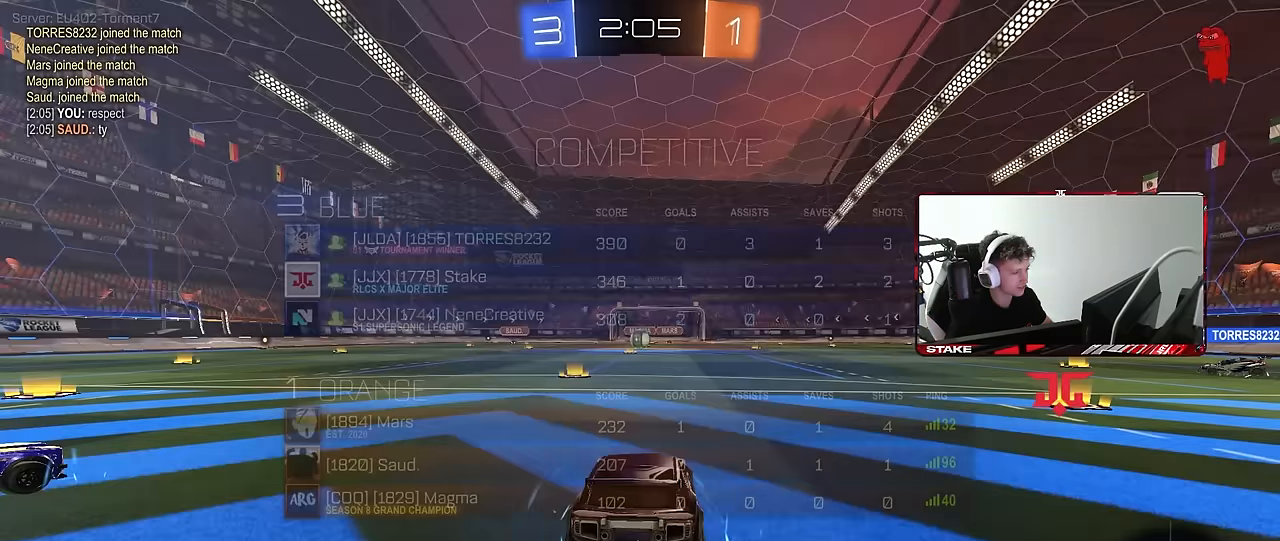
{"keys": [], "mouse": [], "events": []}
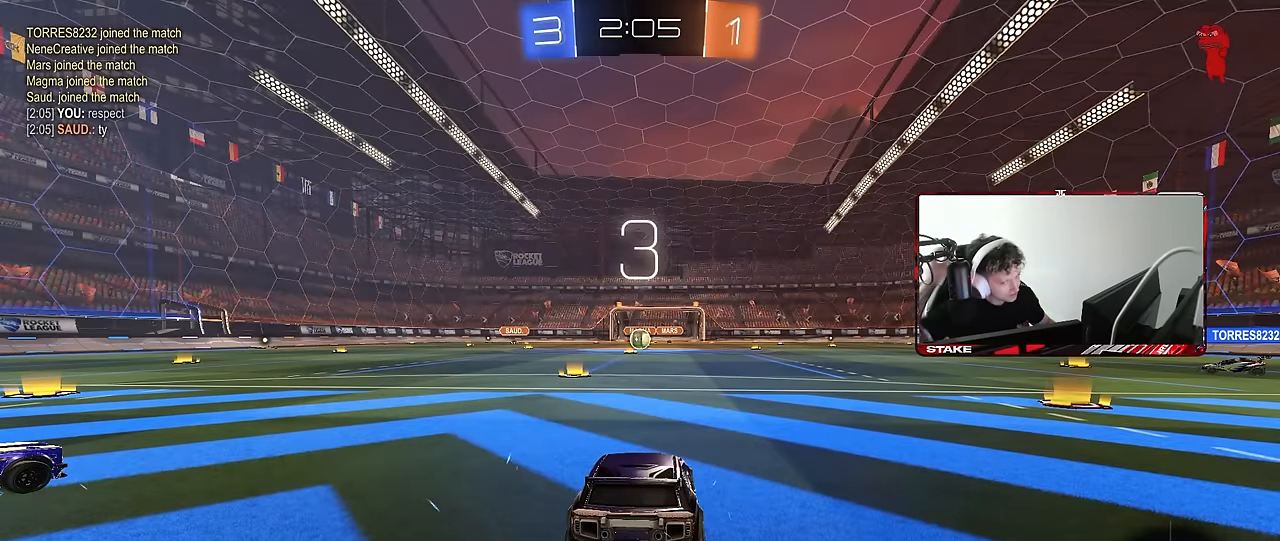
{"keys": ["tab"], "mouse": [], "events": [[66, "tab", "down"]]}
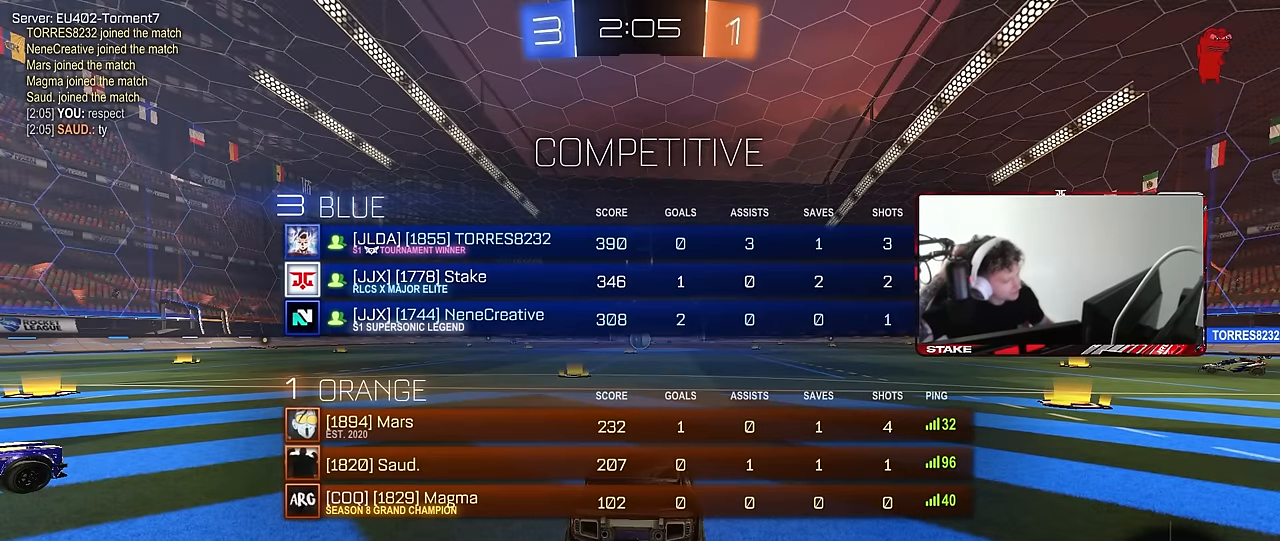
{"keys": ["tab"], "mouse": [], "events": []}
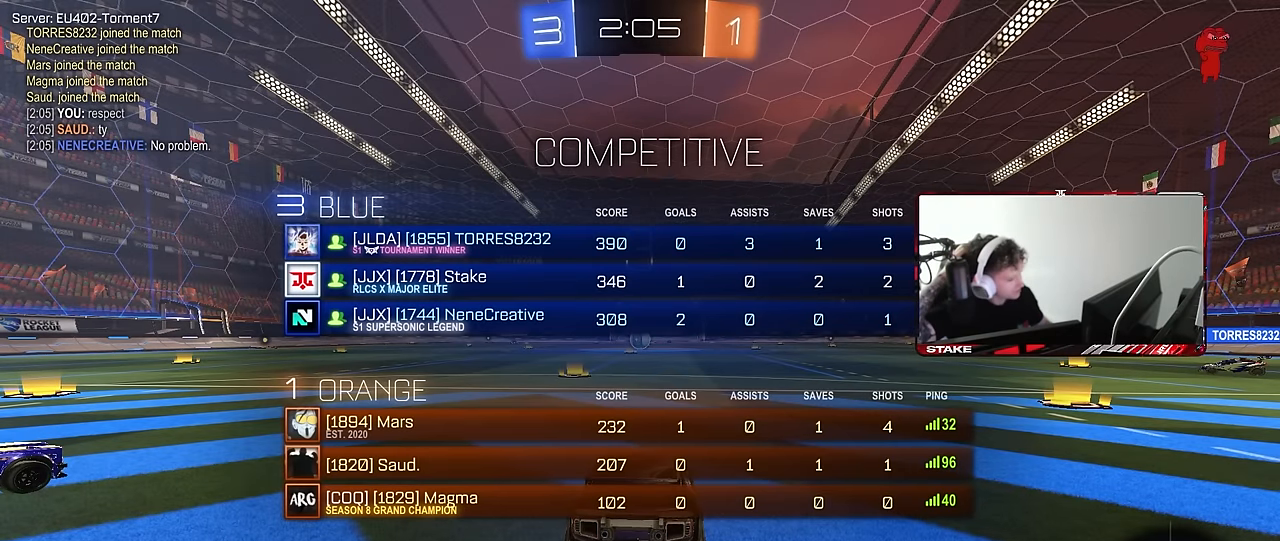
{"keys": [], "mouse": [], "events": [[233, "tab", "up"]]}
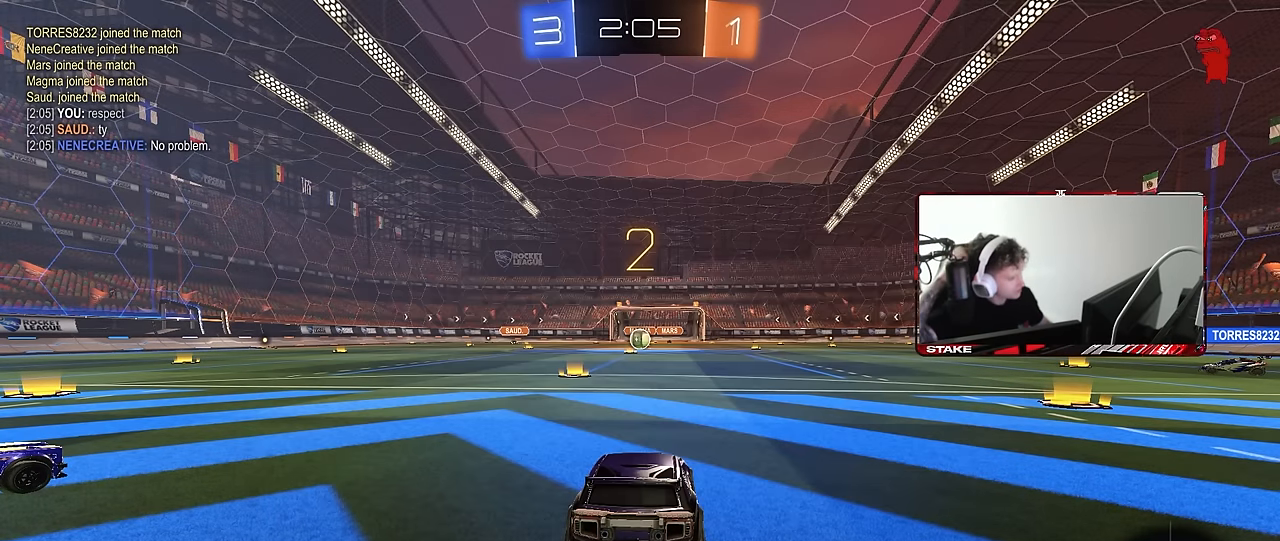
{"keys": ["w"], "mouse": [], "events": [[483, "w", "down"]]}
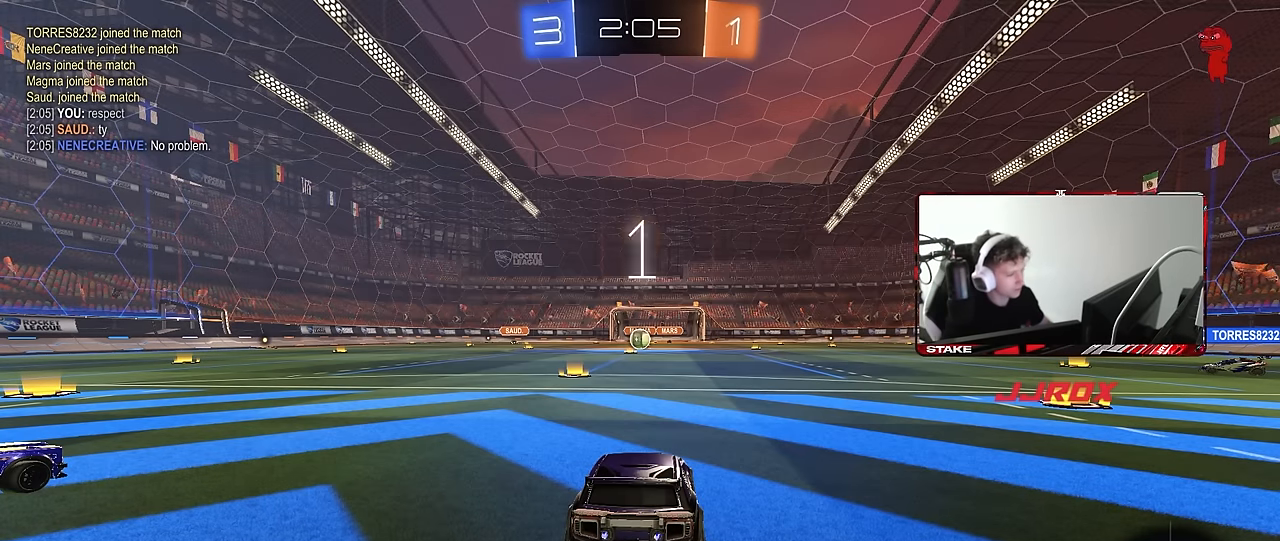
{"keys": ["tab", "w"], "mouse": ["left"], "events": [[83, "space", "down"], [133, "mouse_left", "down"], [216, "d", "down"], [266, "space", "up"], [416, "d", "up"], [416, "tab", "down"]]}
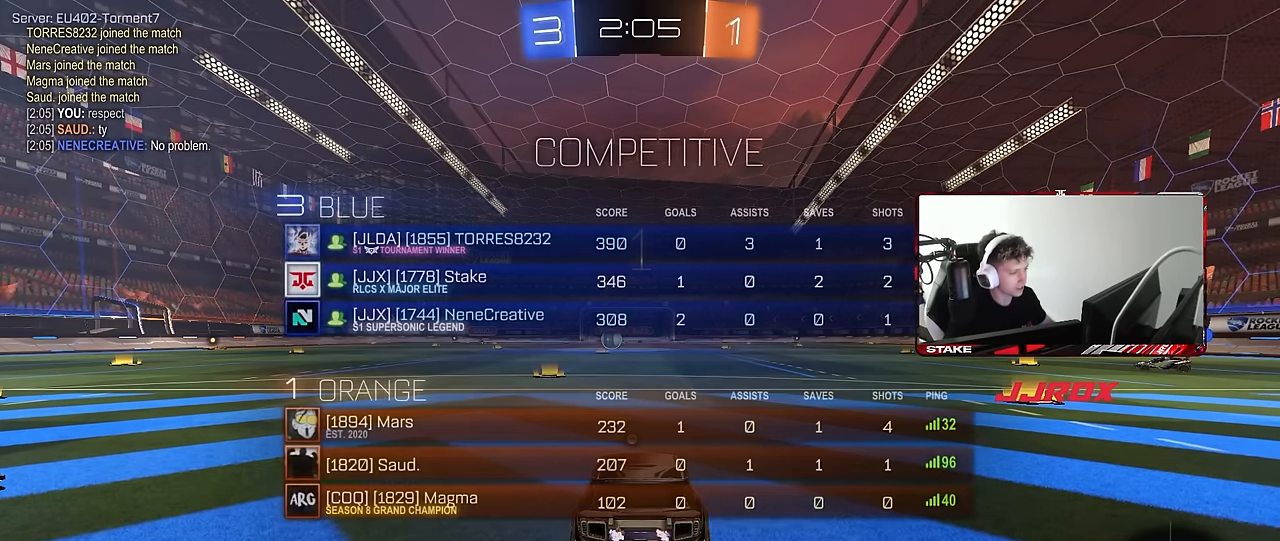
{"keys": ["d", "w"], "mouse": ["left"], "events": [[200, "d", "down"], [233, "tab", "up"]]}
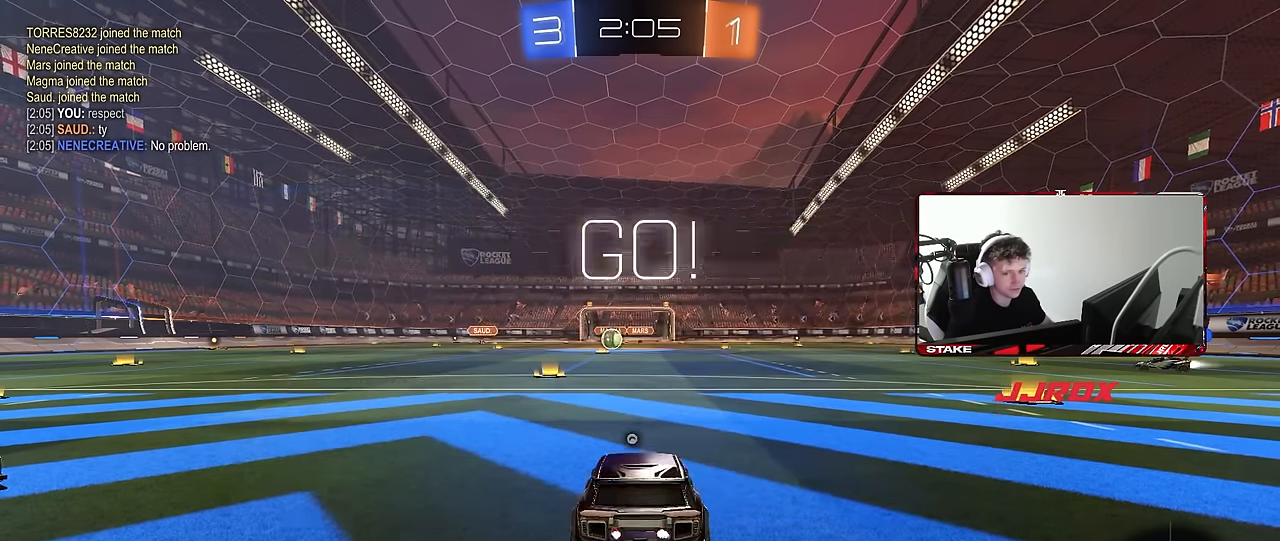
{"keys": ["d", "w"], "mouse": ["left"], "events": []}